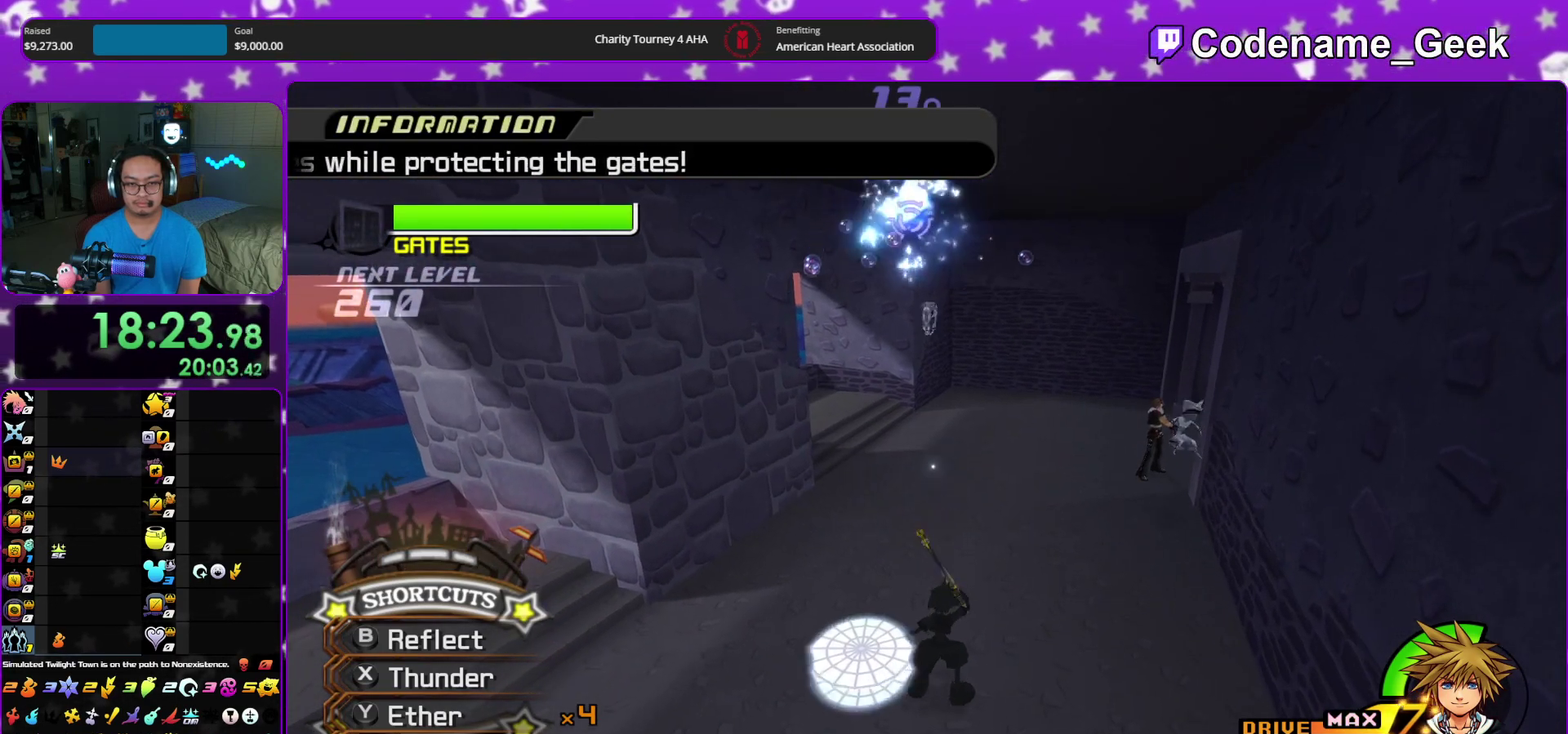
Gameplay with a controller (Nintendo layout); each line is a JSON object with the inputs held at the frame after it (dt_ms = milliseconds from this image to that frame). "events" lists button and stick changes between this image and that frame as [ms after this image, input, new state], when the widget could be followed in between. This overlay highlights the sticks when they move; stick clicks (L3 R3) are not distinguishable. Not read: HOME L3 R3 START.
{"dt_ms": 300, "buttons": [], "left_stick": "up", "right_stick": "center", "events": [[67, "right_stick", "center"], [150, "right_stick", "down"], [250, "right_stick", "center"]]}
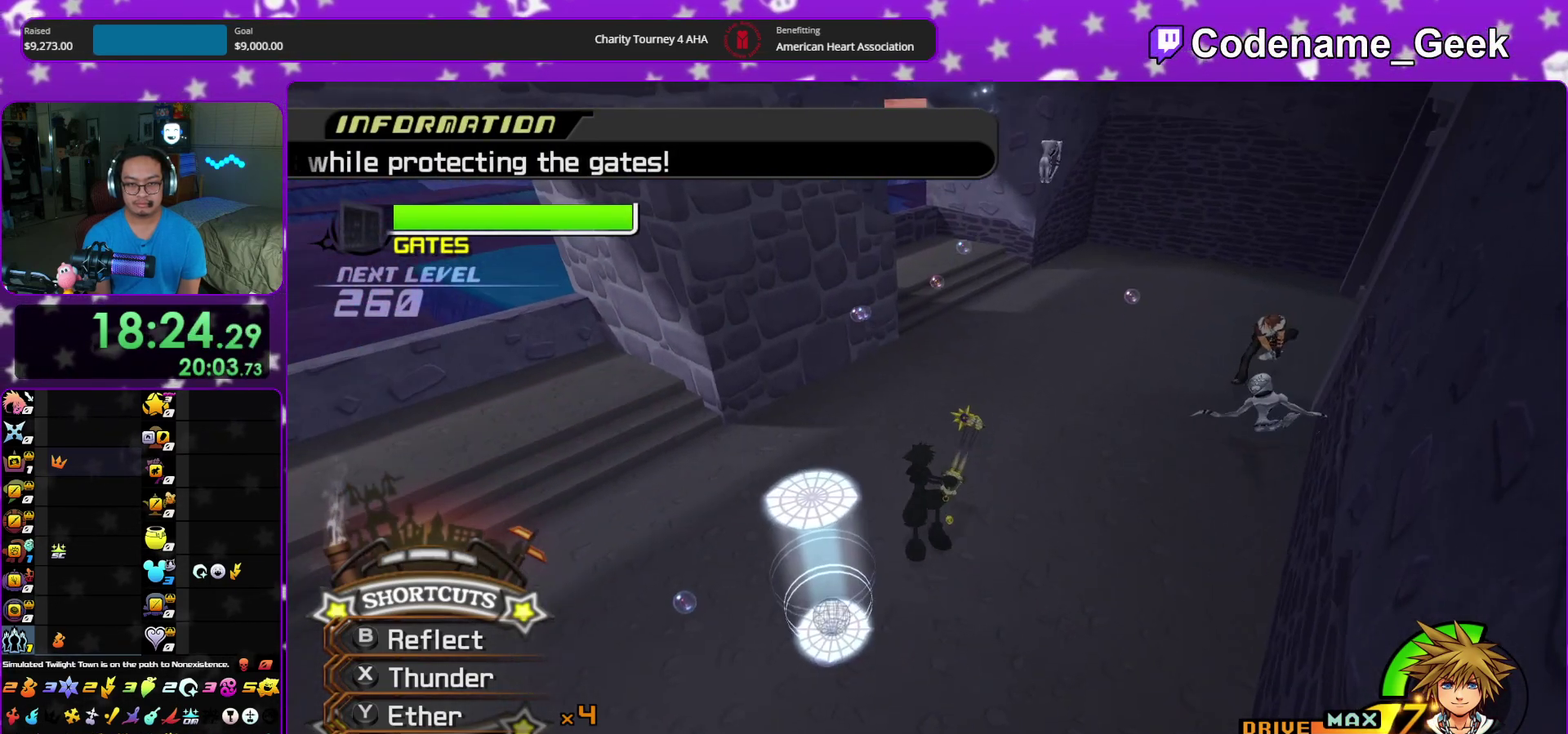
{"dt_ms": 900, "buttons": [], "left_stick": "up", "right_stick": "down", "events": [[33, "right_stick", "down"], [83, "right_stick", "down-right"], [183, "right_stick", "center"], [200, "X", "down"], [333, "X", "up"], [400, "X", "down"], [517, "X", "up"], [583, "X", "down"], [683, "right_stick", "down"], [717, "X", "up"], [800, "X", "down"], [817, "right_stick", "center"], [867, "X", "up"], [883, "right_stick", "down"]]}
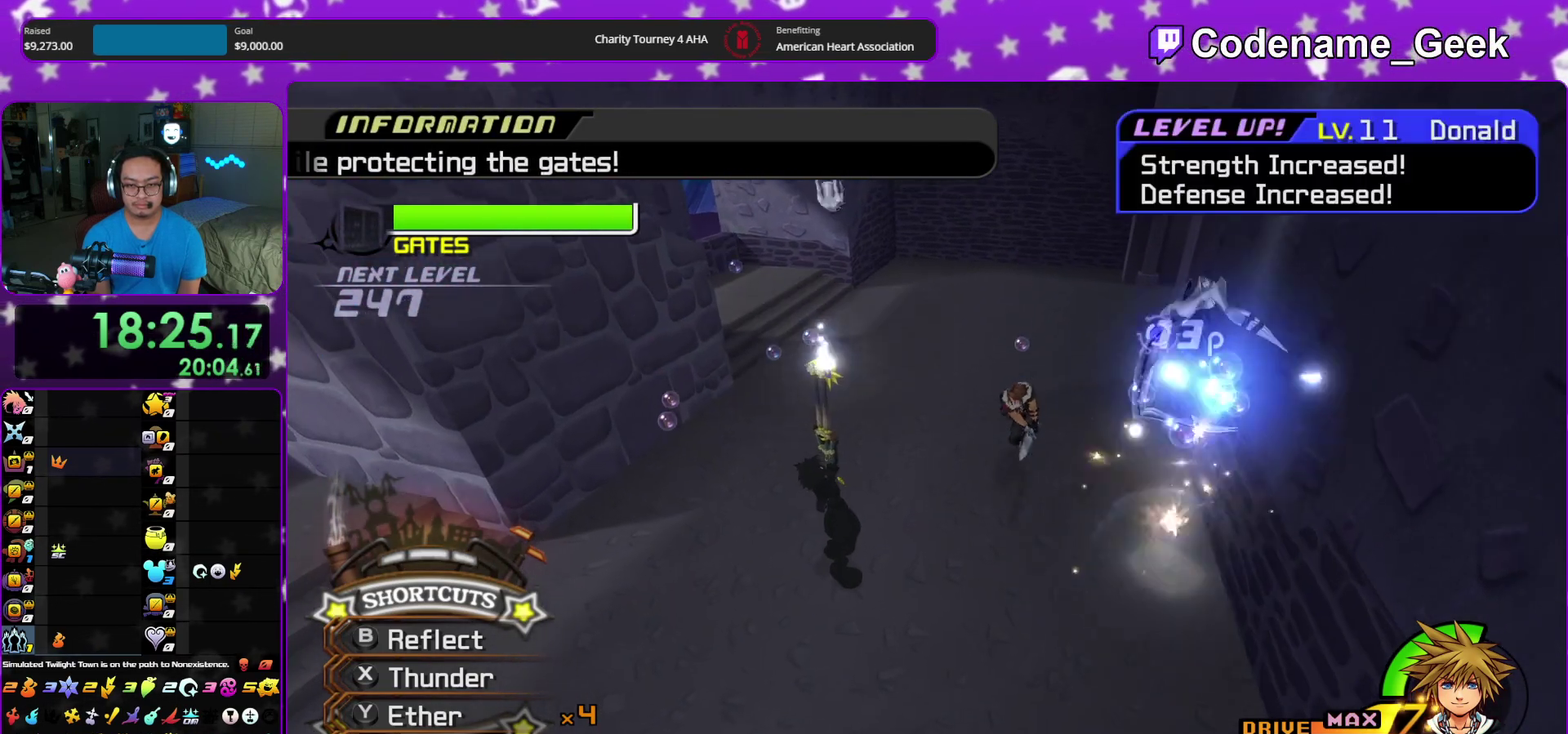
{"dt_ms": 300, "buttons": [], "left_stick": "up", "right_stick": "down", "events": [[83, "right_stick", "center"], [150, "right_stick", "down"]]}
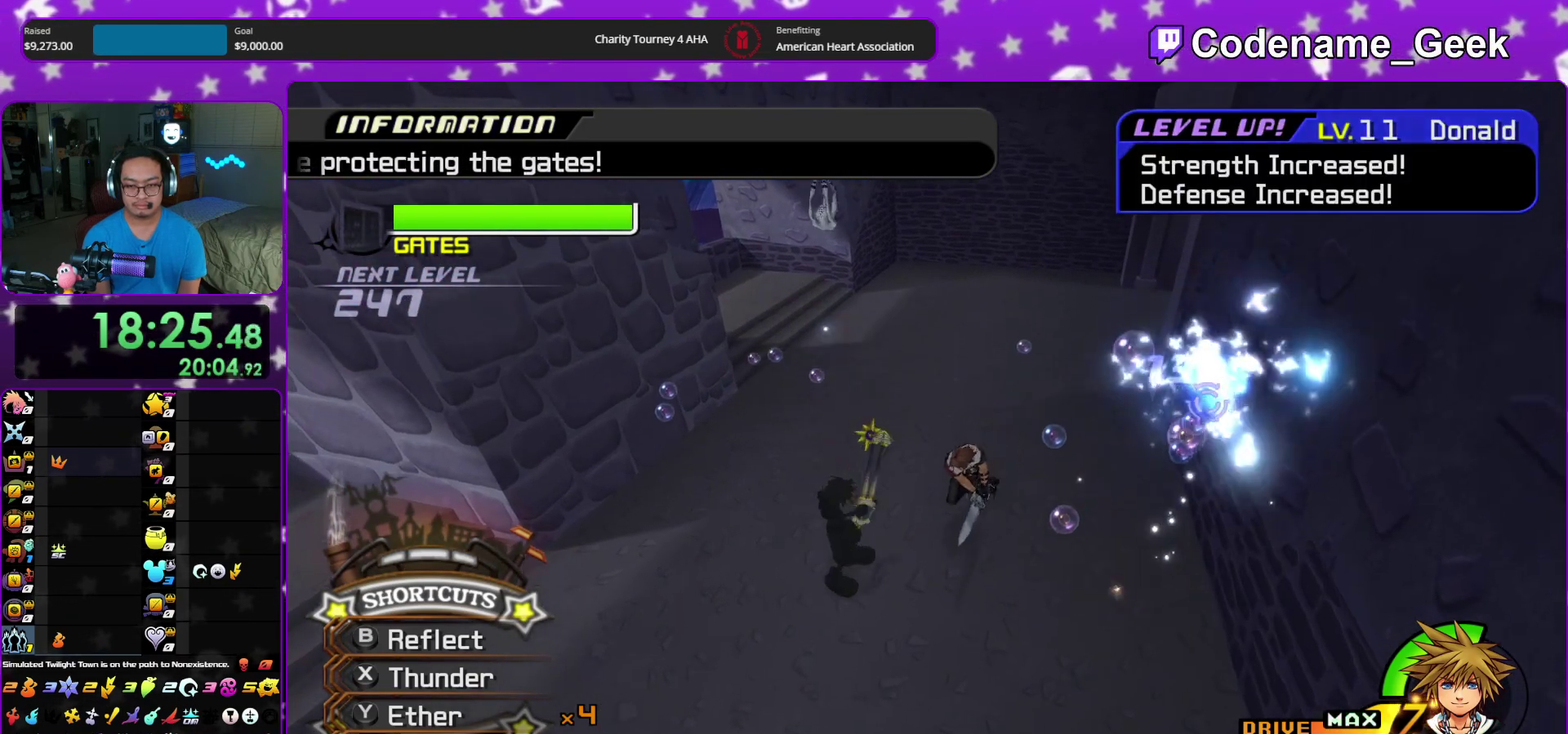
{"dt_ms": 600, "buttons": [], "left_stick": "center", "right_stick": "center", "events": [[183, "X", "down"], [333, "X", "up"], [400, "X", "down"], [500, "X", "up"], [500, "right_stick", "down-left"], [550, "left_stick", "center"], [583, "right_stick", "center"]]}
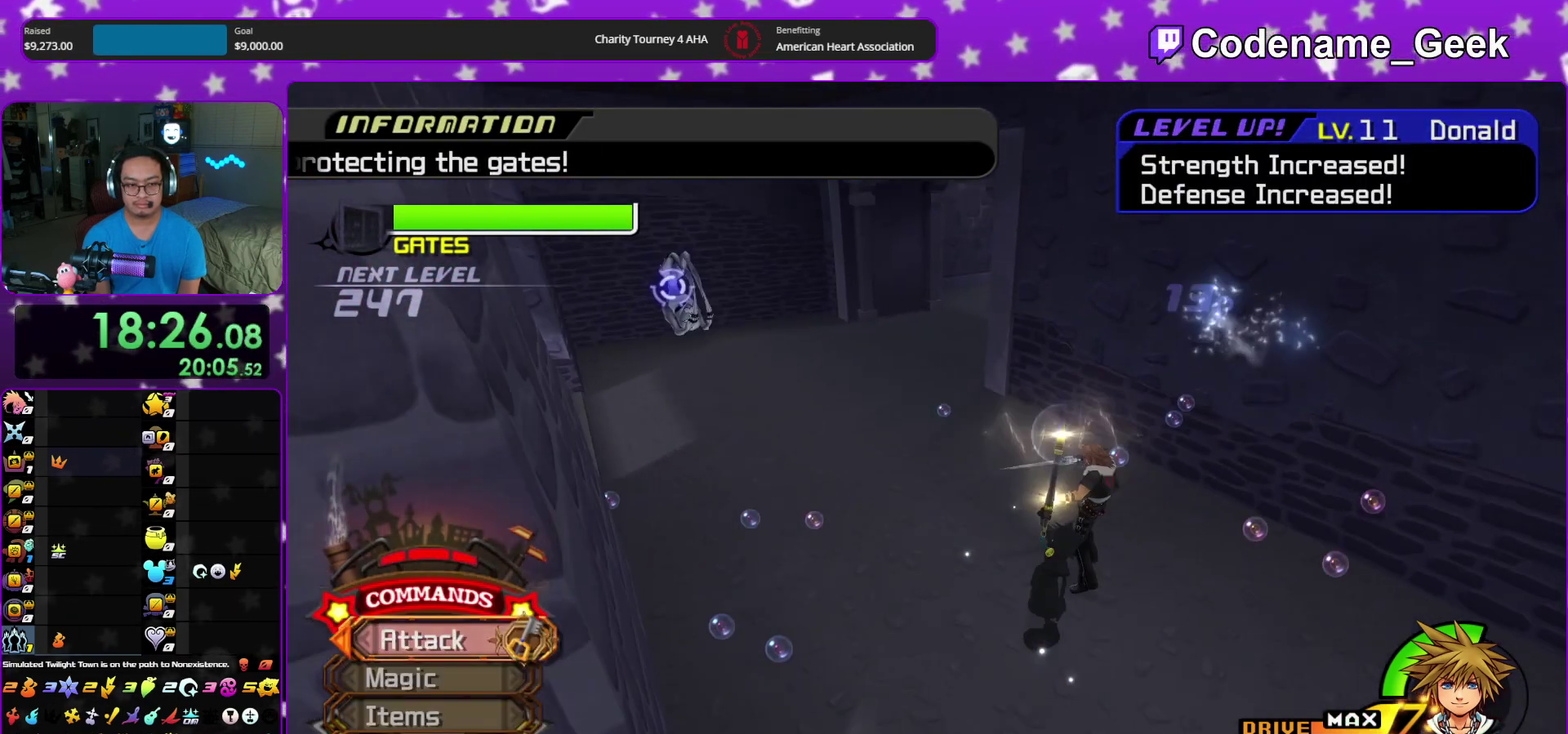
{"dt_ms": 400, "buttons": ["A"], "left_stick": "center", "right_stick": "center", "events": [[100, "DPAD_UP", "down"], [167, "DPAD_UP", "up"], [183, "A", "down"], [283, "A", "up"], [333, "A", "down"]]}
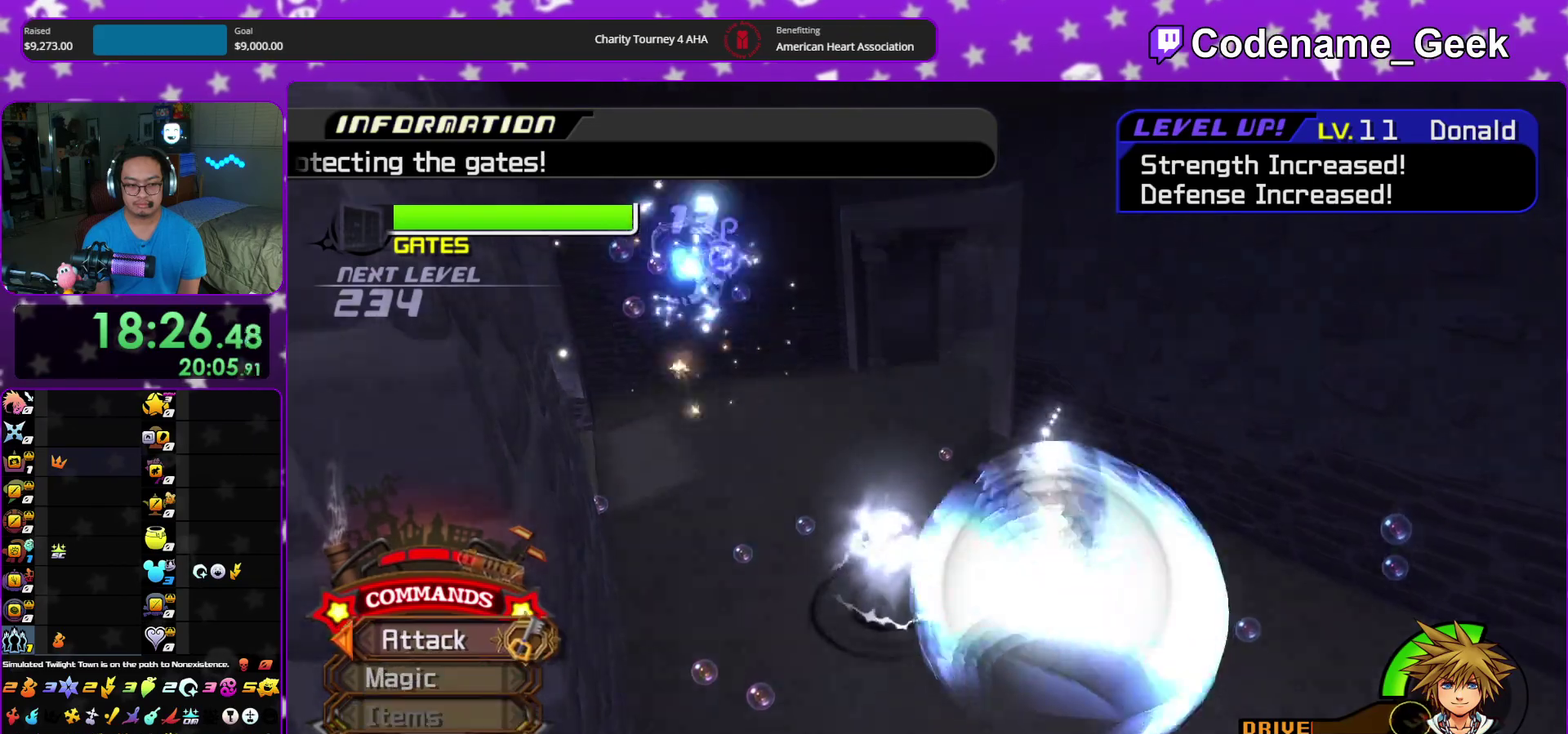
{"dt_ms": 500, "buttons": ["A"], "left_stick": "up", "right_stick": "center", "events": [[17, "A", "up"], [83, "A", "down"], [200, "A", "up"], [283, "A", "down"], [383, "A", "up"], [400, "left_stick", "up"], [467, "A", "down"]]}
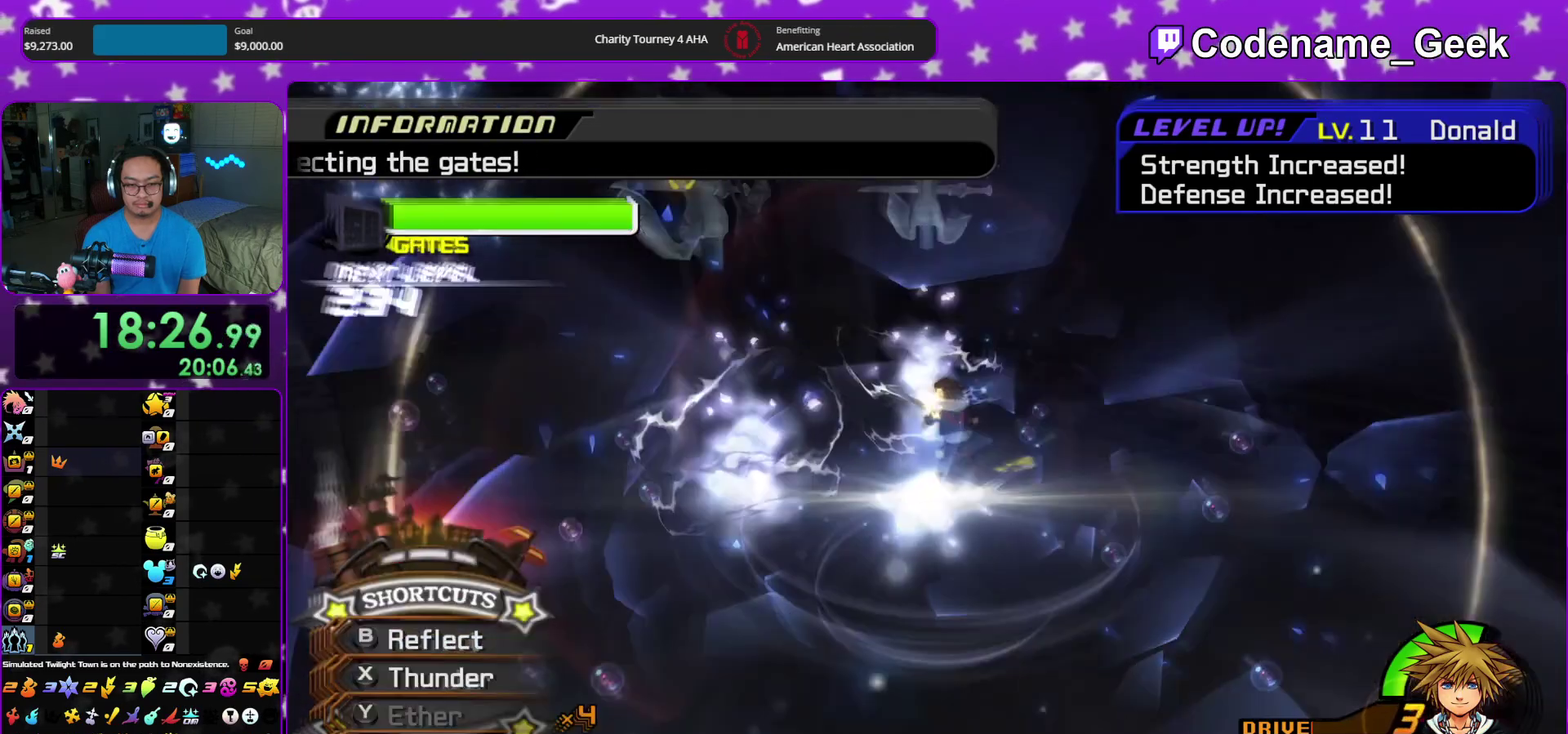
{"dt_ms": 500, "buttons": ["A"], "left_stick": "up", "right_stick": "center", "events": [[50, "A", "up"], [133, "A", "down"], [133, "R2", "down"], [183, "R2", "up"], [233, "A", "up"], [300, "A", "down"], [433, "A", "up"], [500, "A", "down"]]}
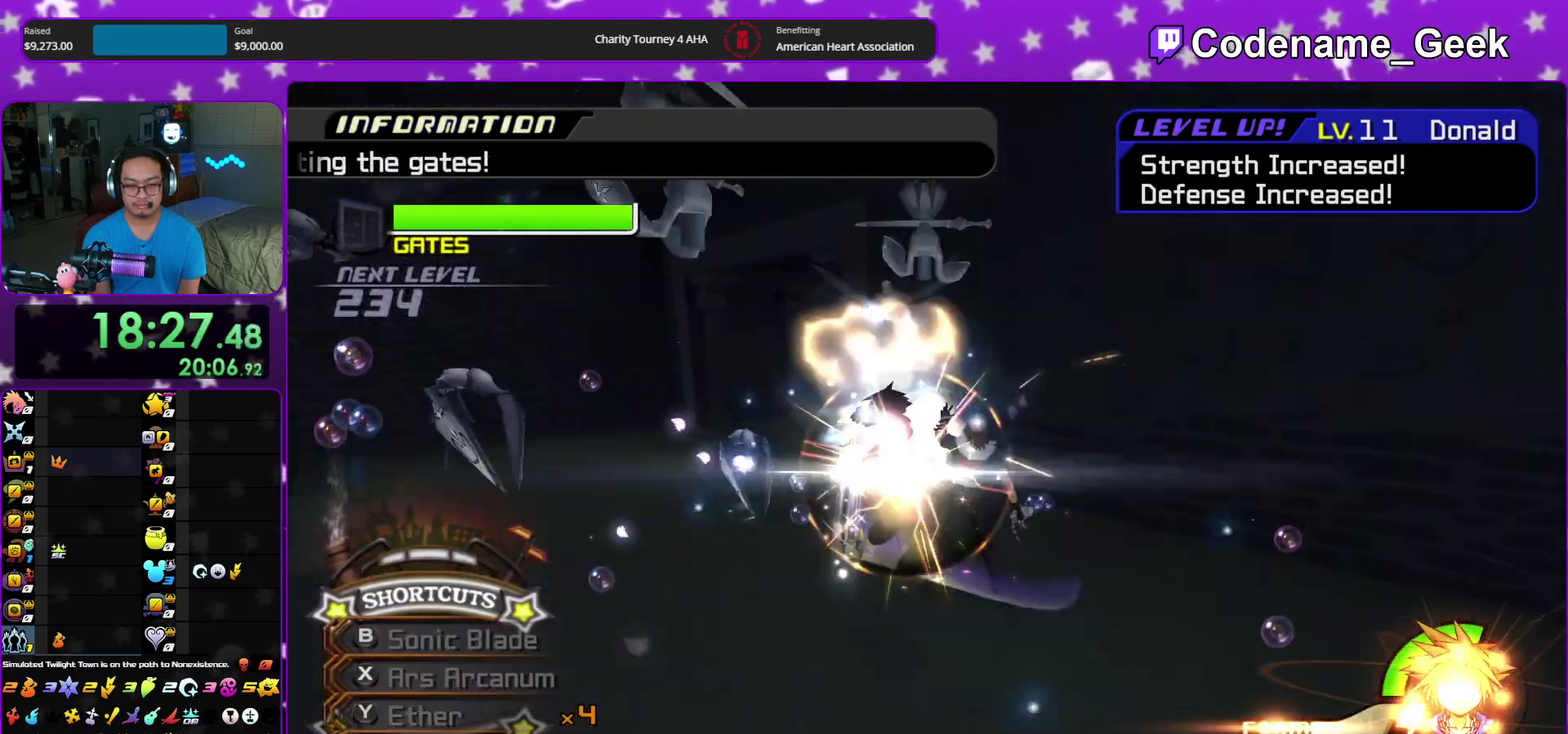
{"dt_ms": 400, "buttons": [], "left_stick": "right", "right_stick": "center"}
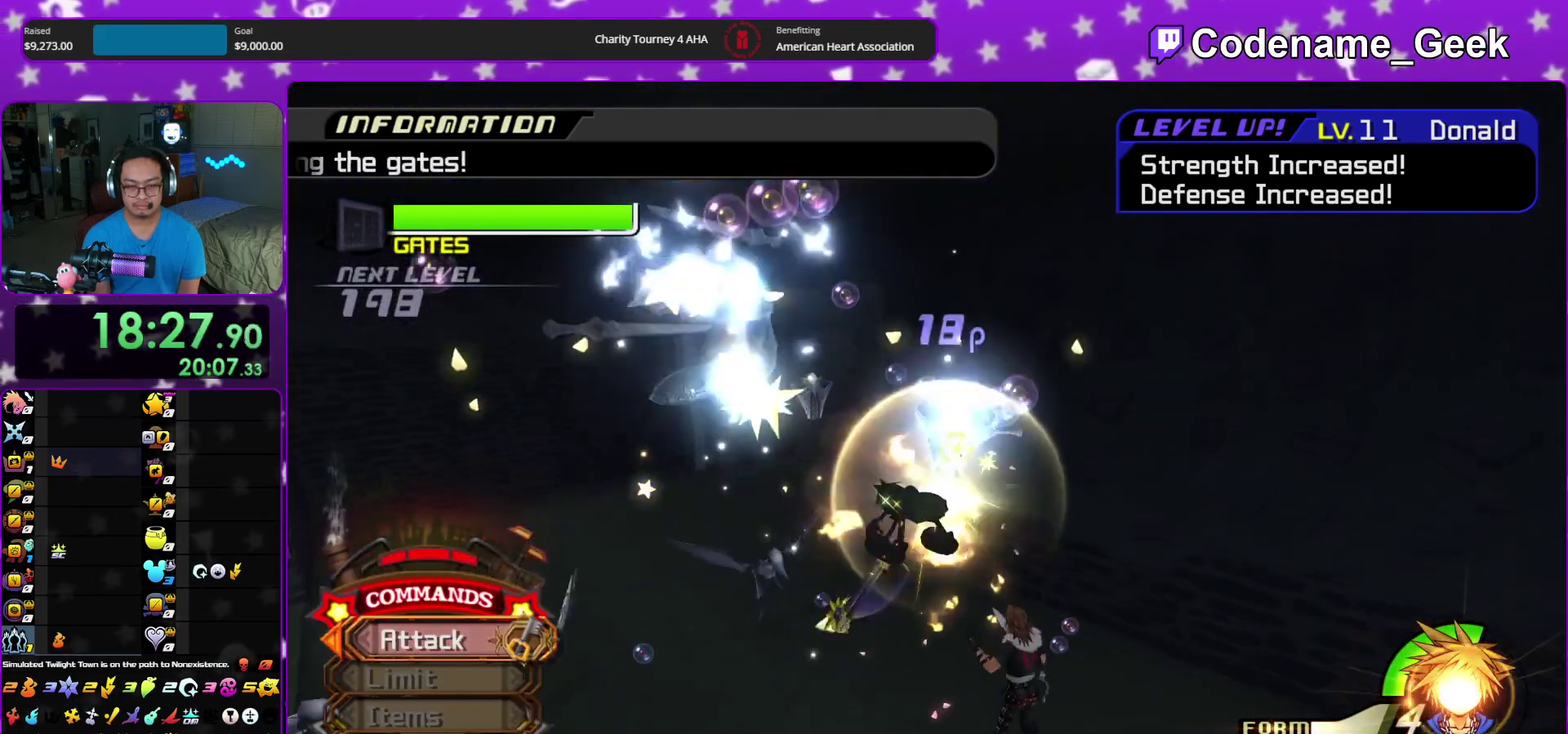
{"dt_ms": 600, "buttons": [], "left_stick": "down-right", "right_stick": "down", "events": [[33, "right_stick", "down"], [150, "right_stick", "center"], [200, "right_stick", "down"], [367, "left_stick", "down-right"], [383, "right_stick", "down-left"], [483, "right_stick", "down"]]}
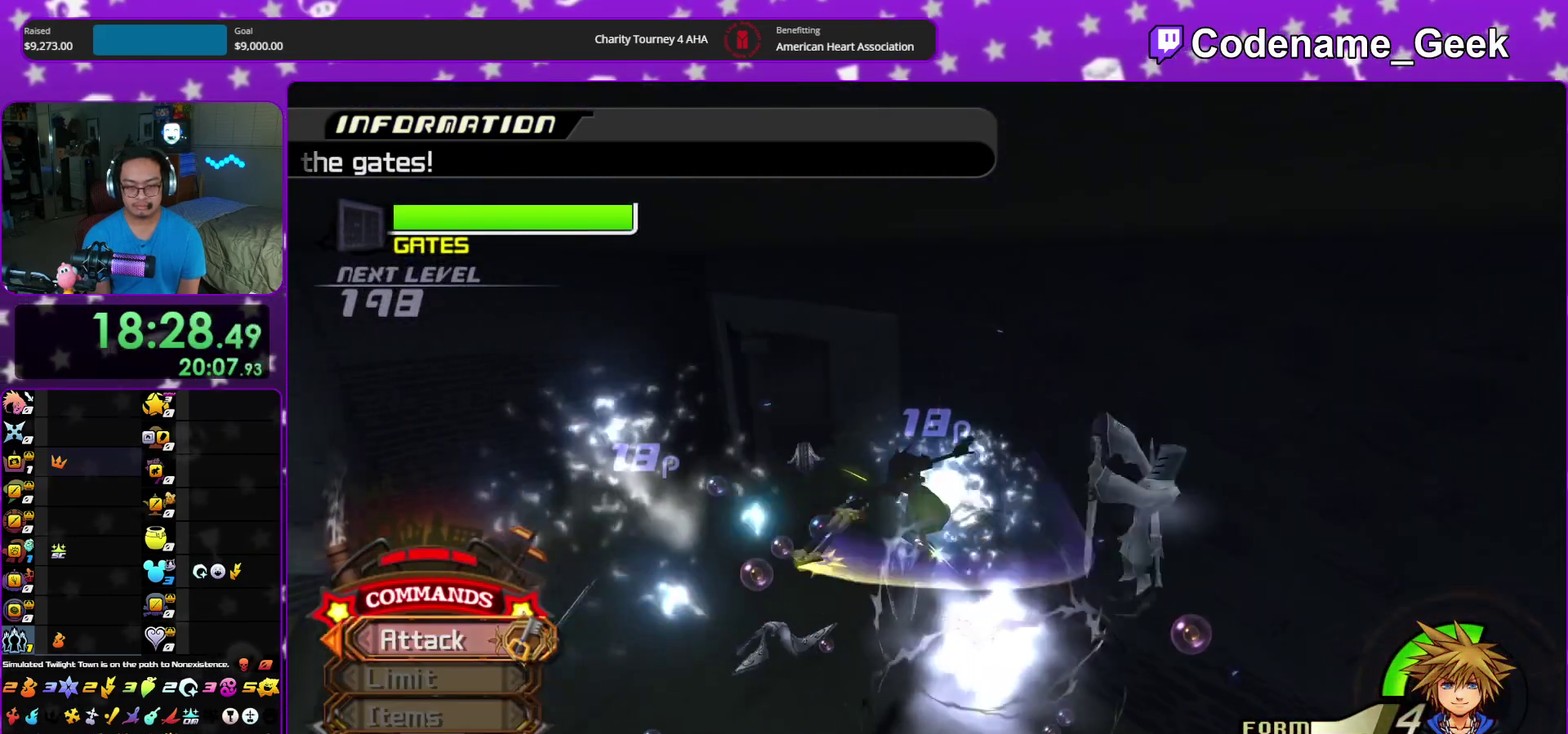
{"dt_ms": 300, "buttons": [], "left_stick": "down-right", "right_stick": "down-right"}